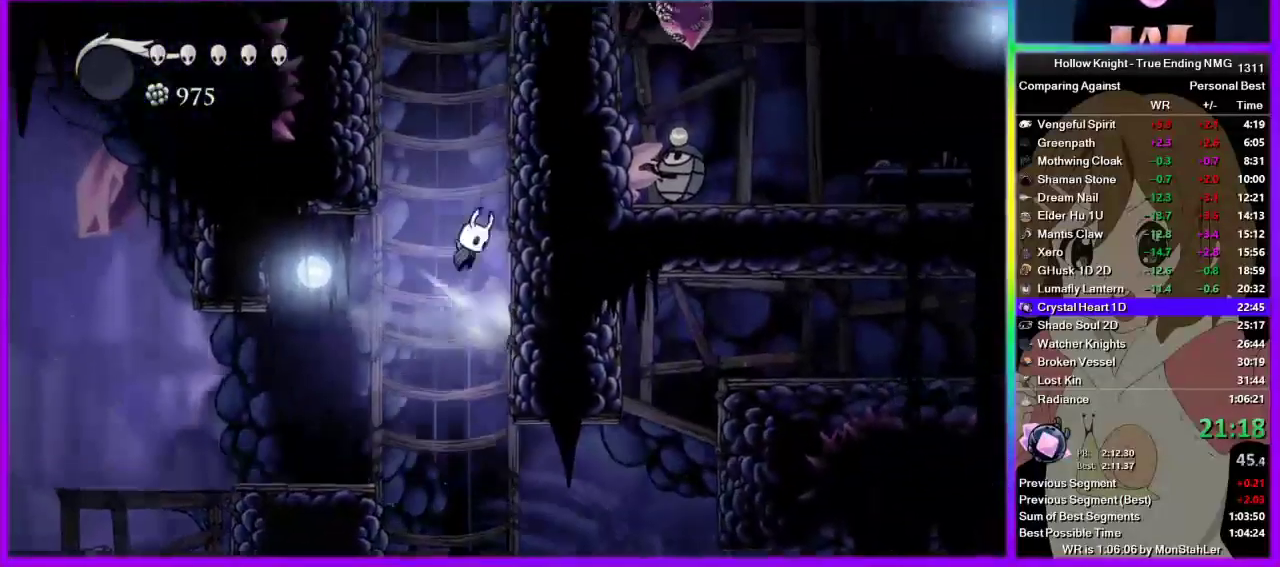
Gameplay with a controller (PlayStation layout); each line is a JSON object with the inputs held at the frame after it. "events" lists button and stick changes between this image and that frame as [ms after this image, input, new state], when the widget could be followed in between. Not read: R1.
{"buttons": ["CROSS"], "left_stick": "right", "right_stick": "center", "events": [[178, "CROSS", "up"], [245, "CROSS", "down"]]}
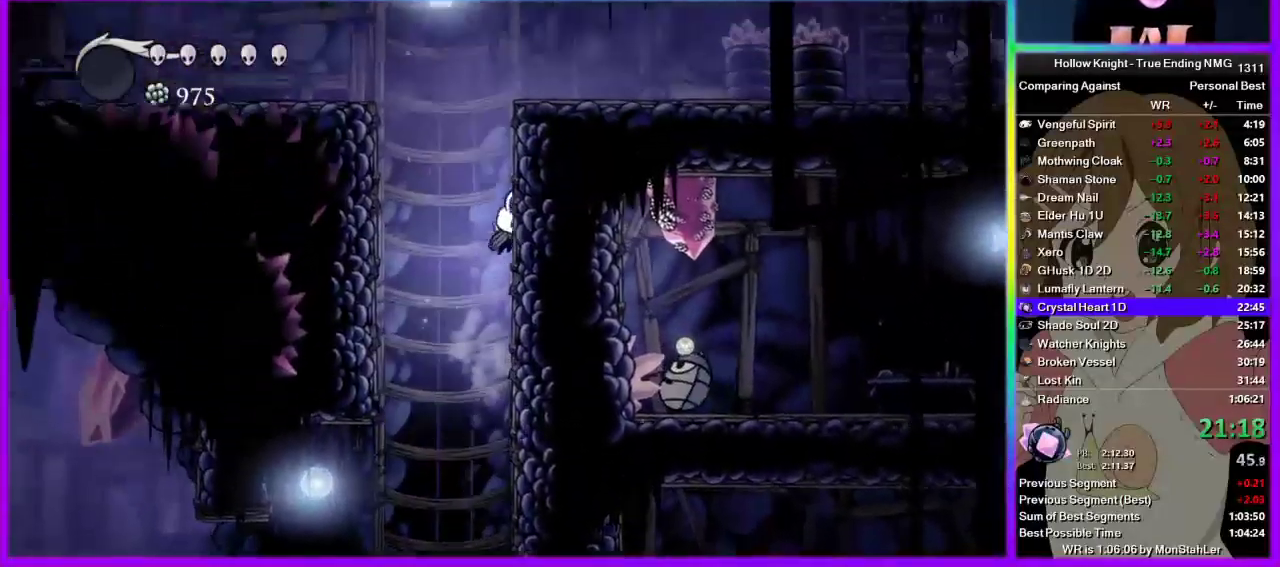
{"buttons": [], "left_stick": "left", "right_stick": "center", "events": [[111, "left_stick", "left"], [422, "CROSS", "up"]]}
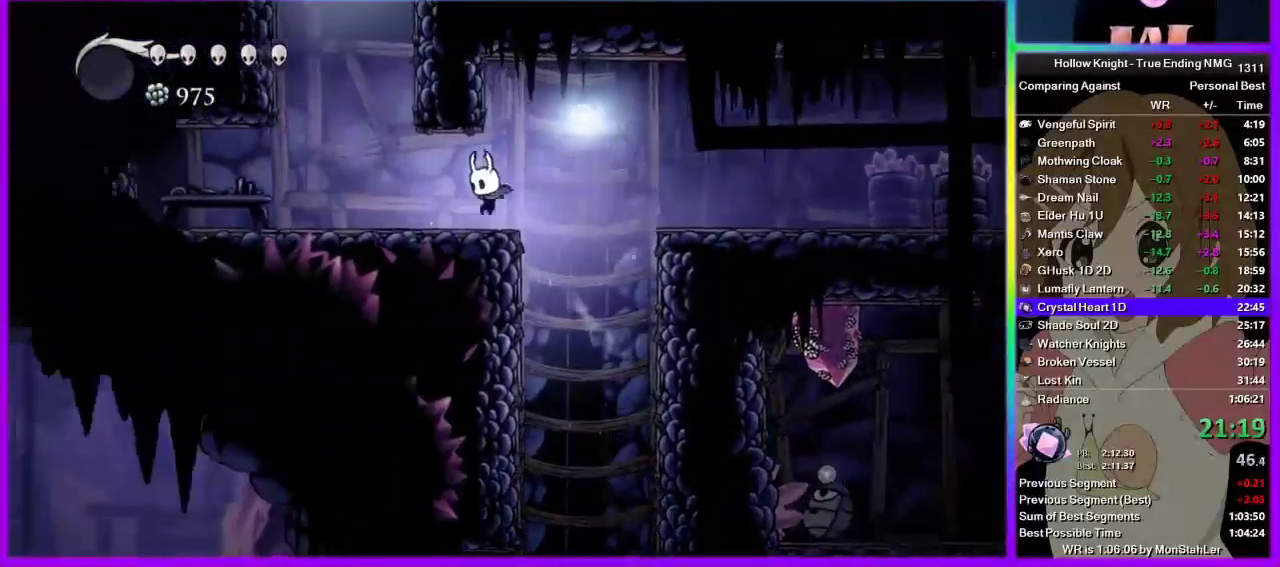
{"buttons": [], "left_stick": "right", "right_stick": "center", "events": [[245, "CROSS", "down"], [378, "left_stick", "right"], [467, "CROSS", "up"]]}
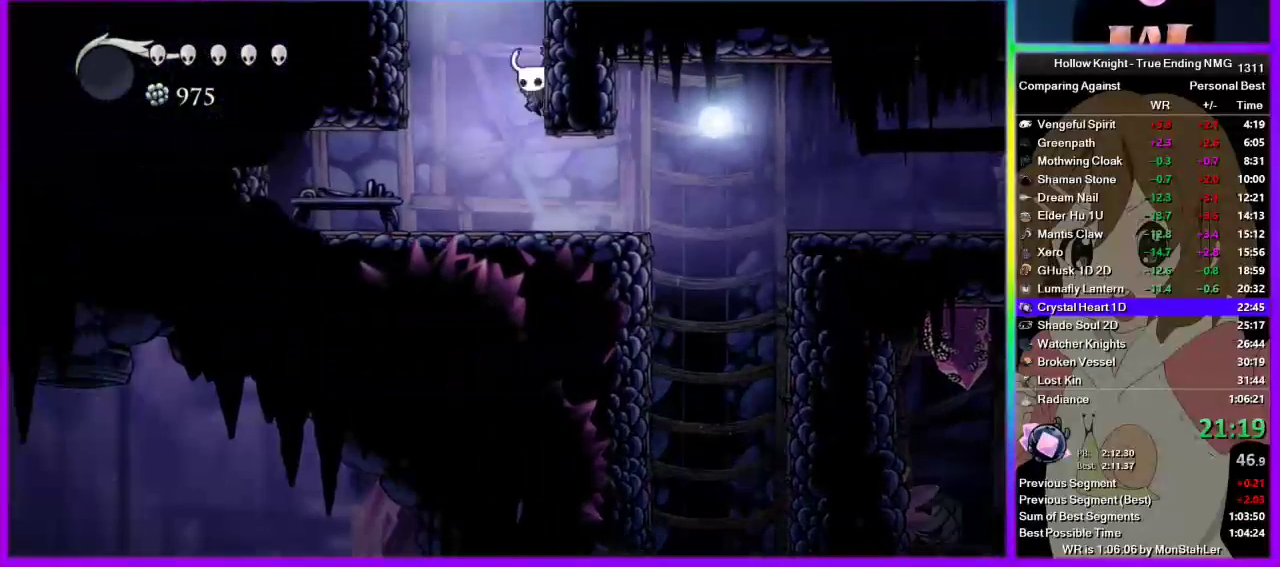
{"buttons": [], "left_stick": "center", "right_stick": "center", "events": [[22, "CROSS", "down"], [356, "CROSS", "up"], [444, "left_stick", "center"]]}
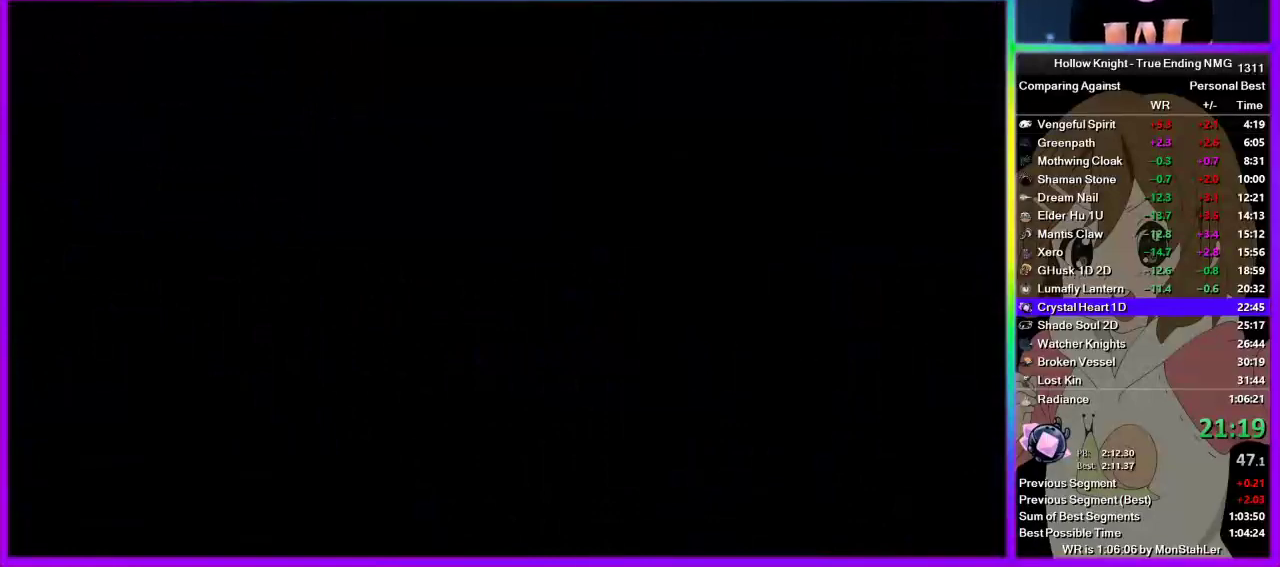
{"buttons": [], "left_stick": "center", "right_stick": "center", "events": []}
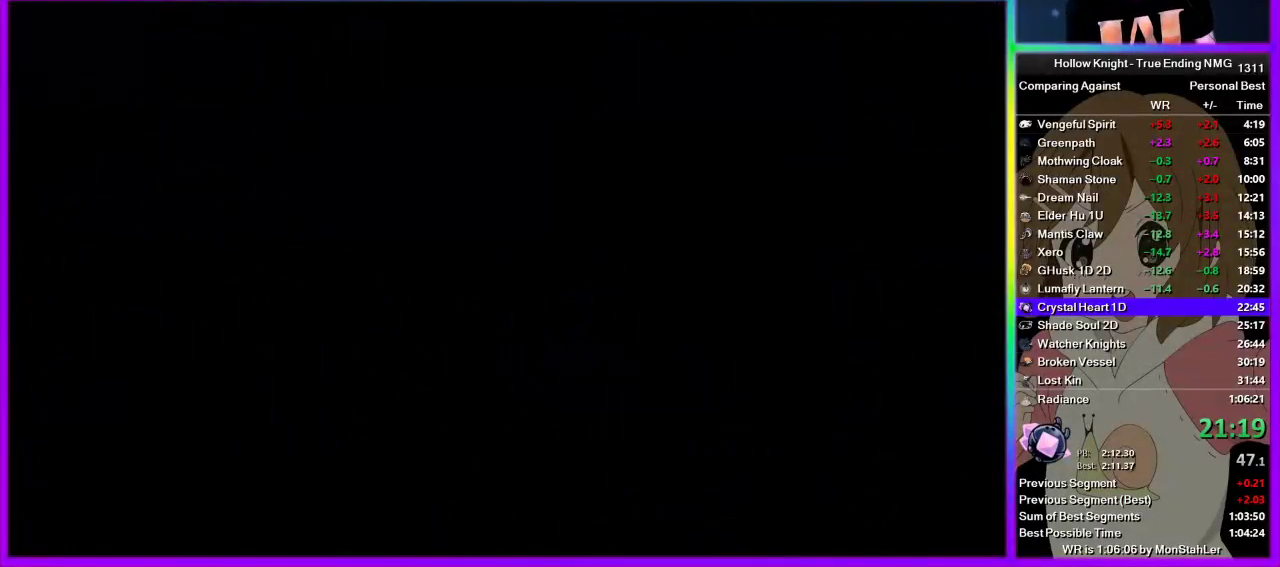
{"buttons": [], "left_stick": "center", "right_stick": "center", "events": []}
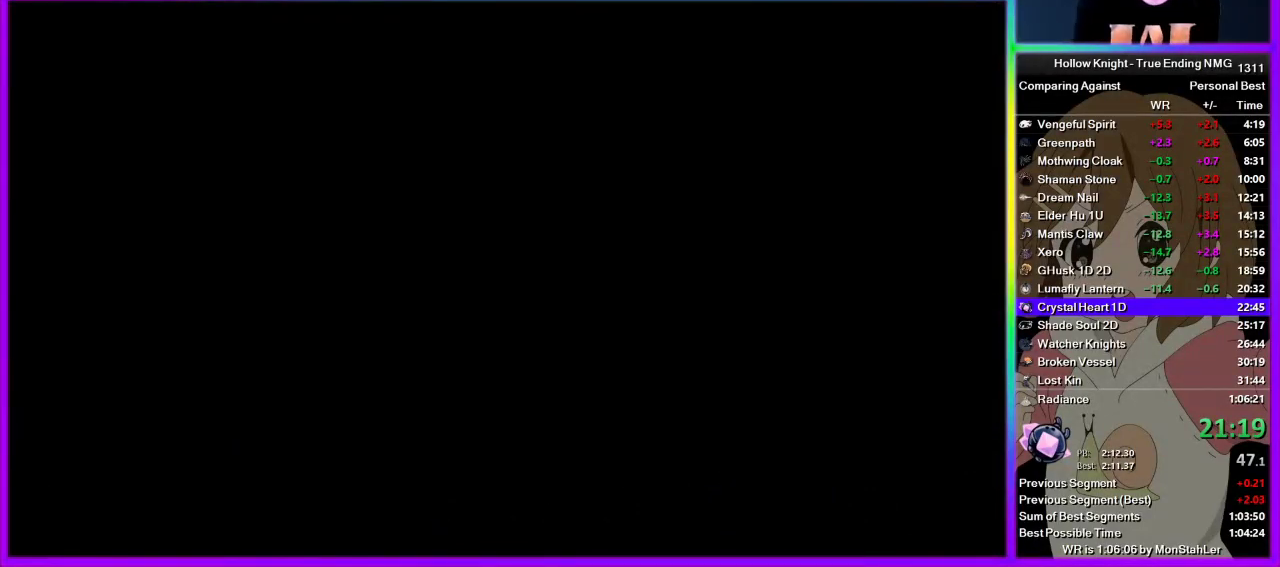
{"buttons": [], "left_stick": "center", "right_stick": "center", "events": []}
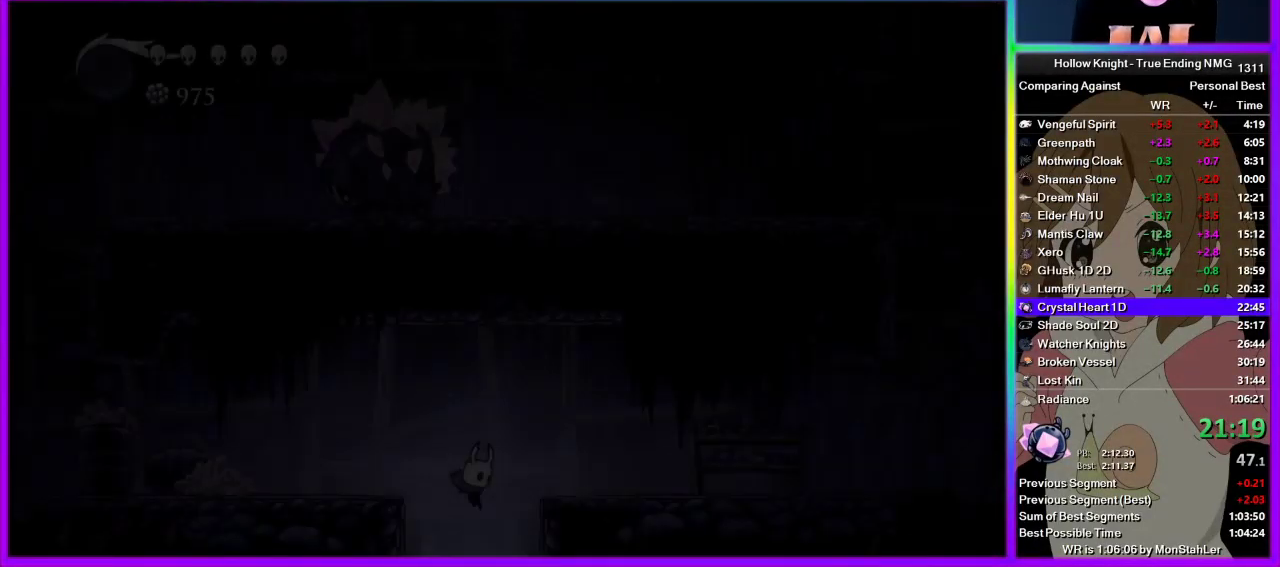
{"buttons": [], "left_stick": "right", "right_stick": "center", "events": [[444, "left_stick", "right"]]}
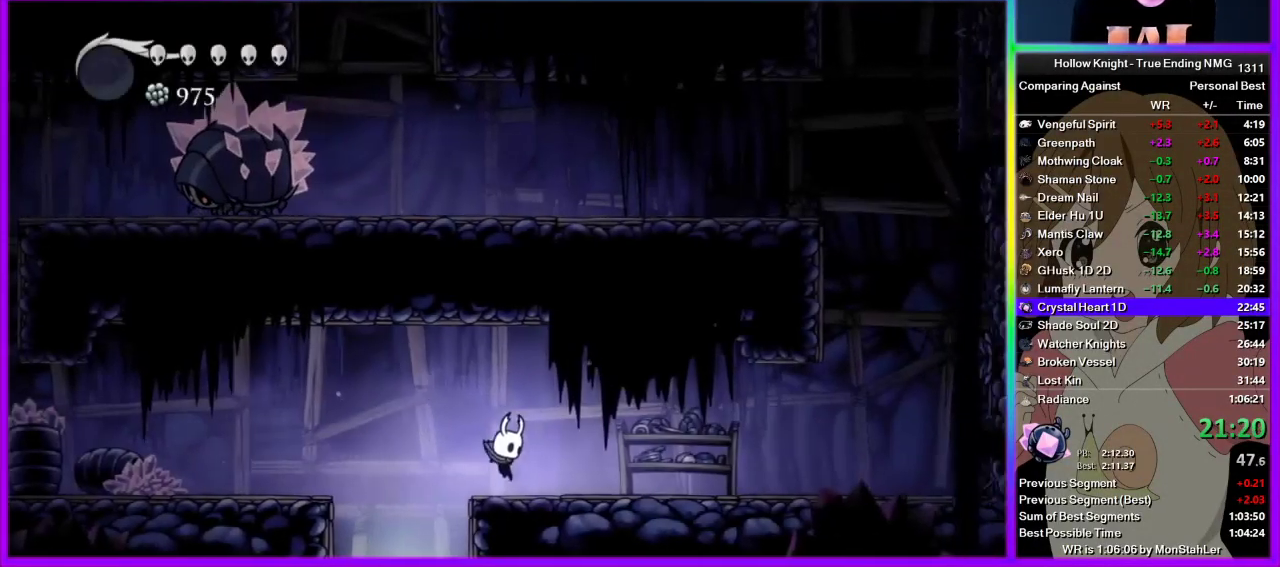
{"buttons": [], "left_stick": "right", "right_stick": "center", "events": [[45, "R2", "down"], [111, "R2", "up"], [178, "R2", "down"], [245, "R2", "up"], [311, "R2", "down"], [445, "R2", "up"]]}
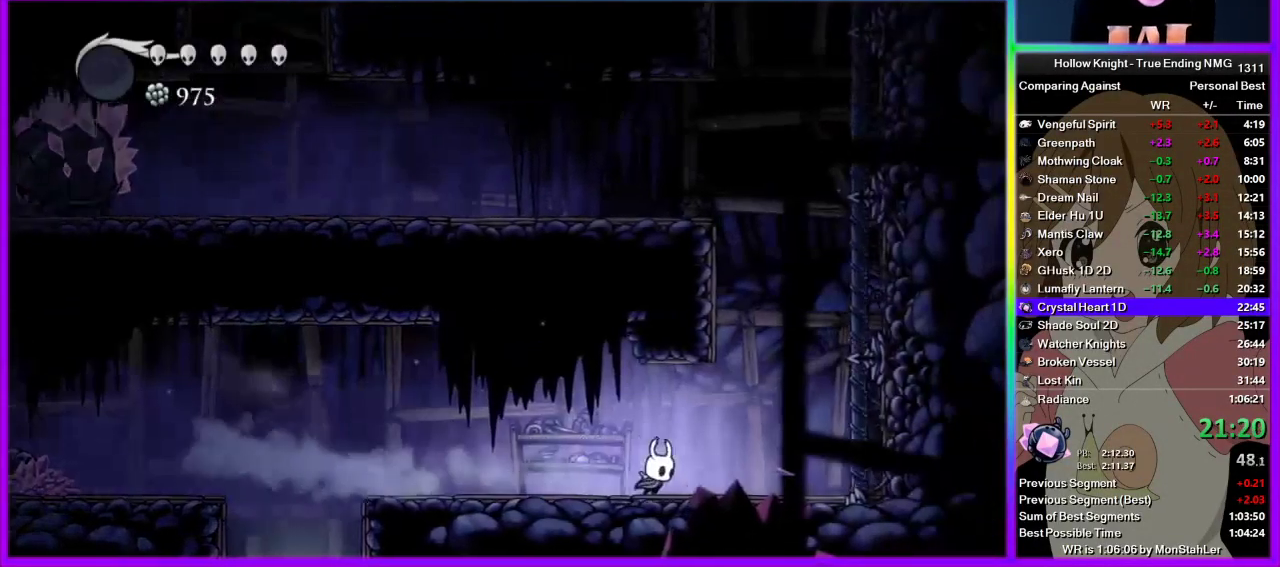
{"buttons": ["CROSS"], "left_stick": "left", "right_stick": "center", "events": [[156, "CROSS", "down"], [356, "left_stick", "left"], [444, "CROSS", "up"], [511, "CROSS", "down"]]}
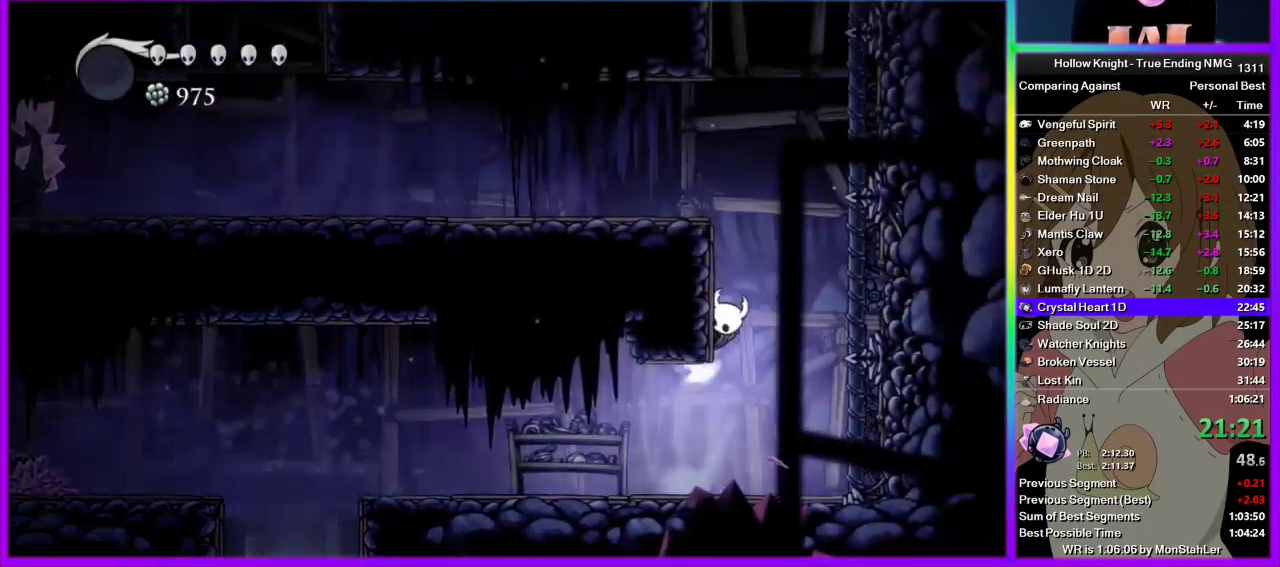
{"buttons": ["R2"], "left_stick": "left", "right_stick": "center", "events": [[311, "R2", "down"], [333, "CROSS", "up"], [400, "R2", "up"], [467, "R2", "down"]]}
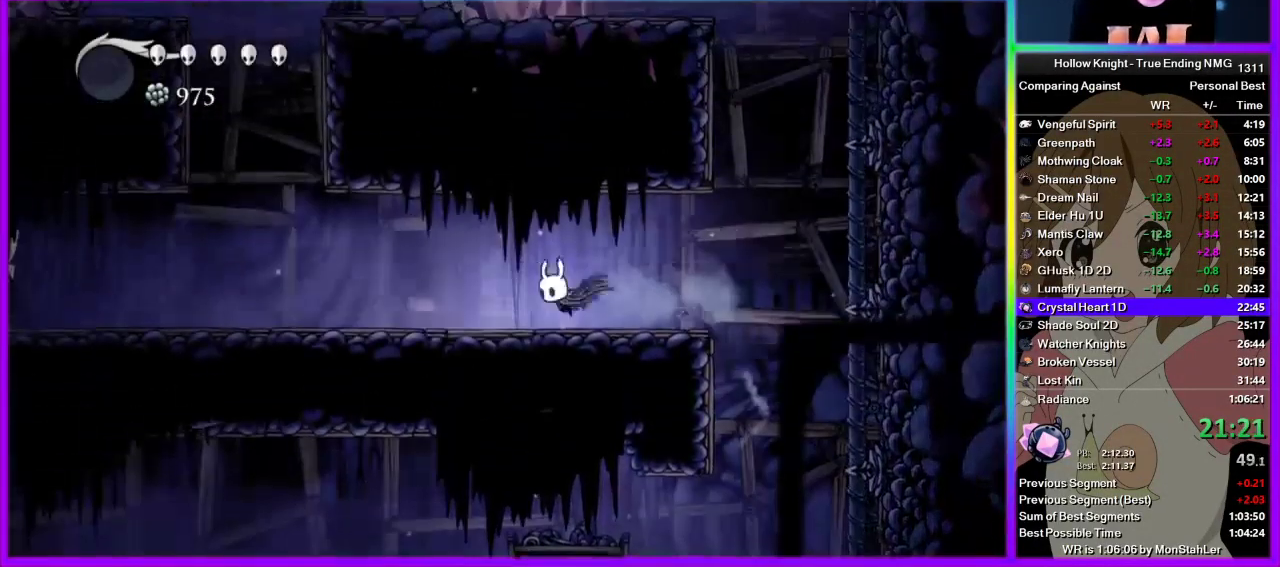
{"buttons": [], "left_stick": "left", "right_stick": "center", "events": [[44, "R2", "up"], [111, "R2", "down"], [178, "R2", "up"], [378, "R2", "down"], [511, "R2", "up"]]}
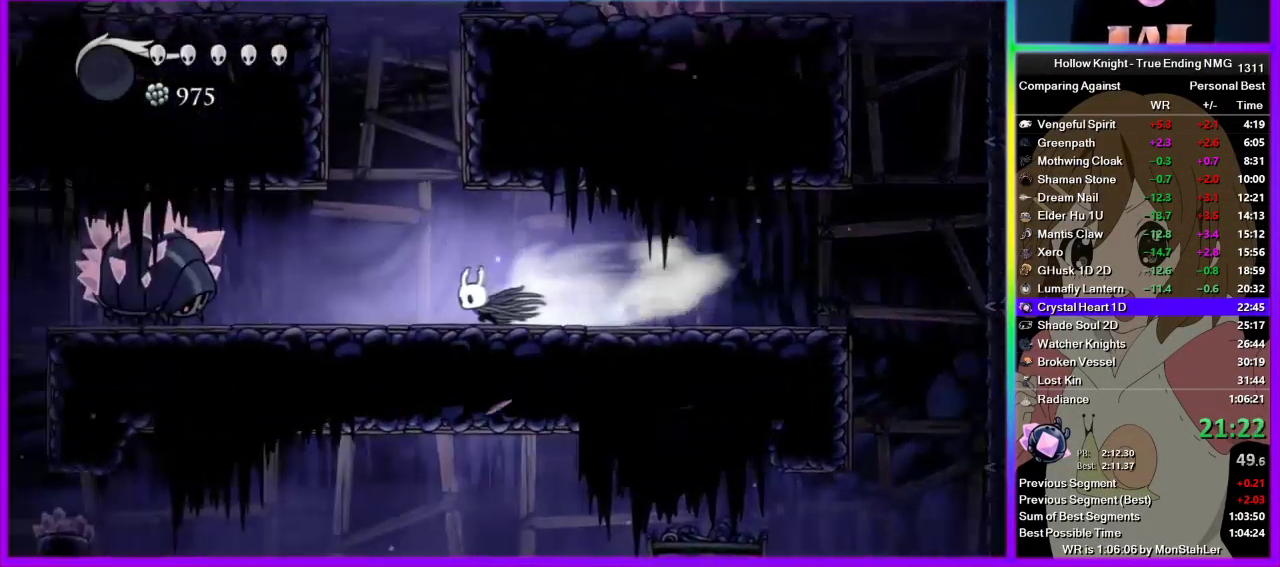
{"buttons": ["CROSS"], "left_stick": "left", "right_stick": "center", "events": [[178, "CROSS", "down"], [178, "left_stick", "center"], [400, "left_stick", "left"]]}
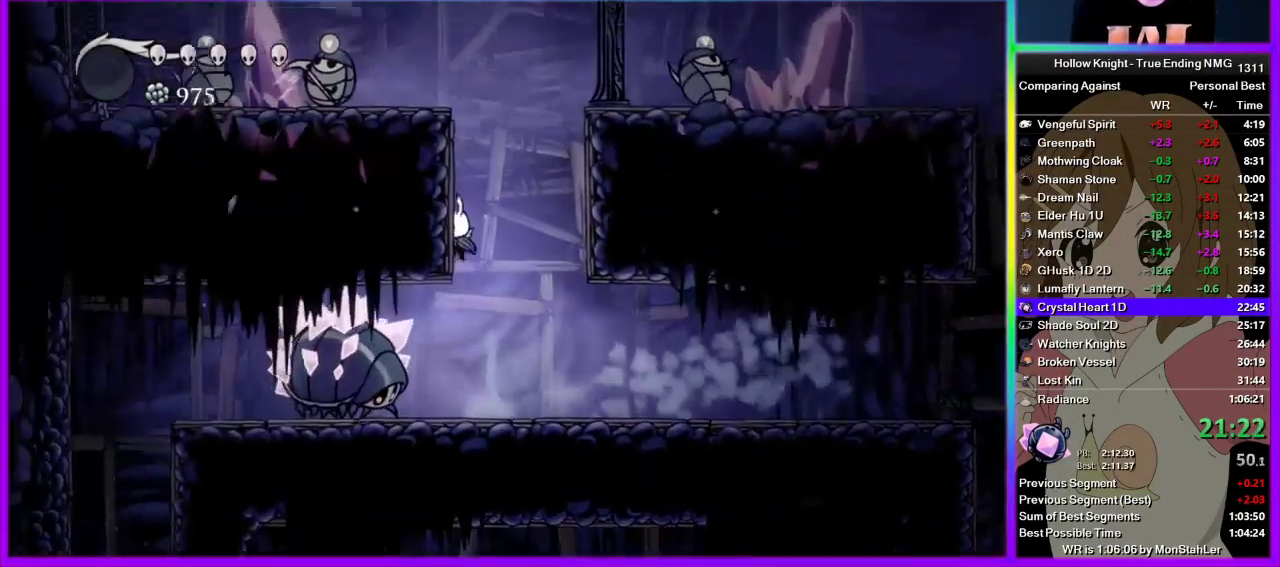
{"buttons": [], "left_stick": "left", "right_stick": "center", "events": [[44, "CROSS", "up"], [111, "CROSS", "down"], [422, "CROSS", "up"]]}
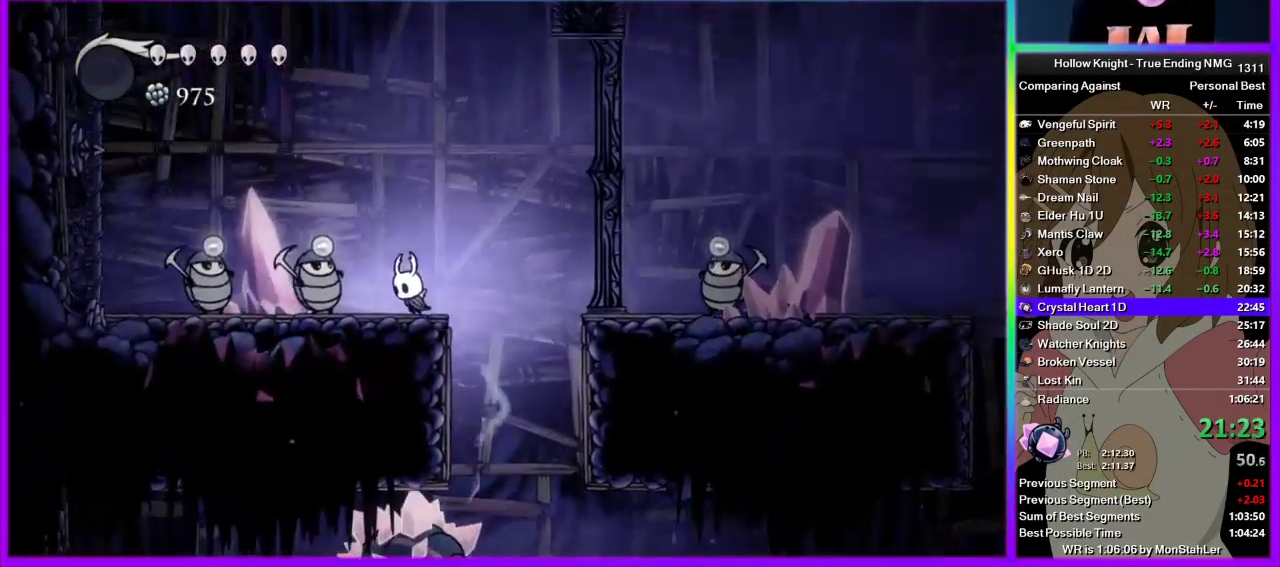
{"buttons": ["R2"], "left_stick": "left", "right_stick": "center", "events": [[67, "CROSS", "down"], [400, "R2", "down"], [422, "CROSS", "up"]]}
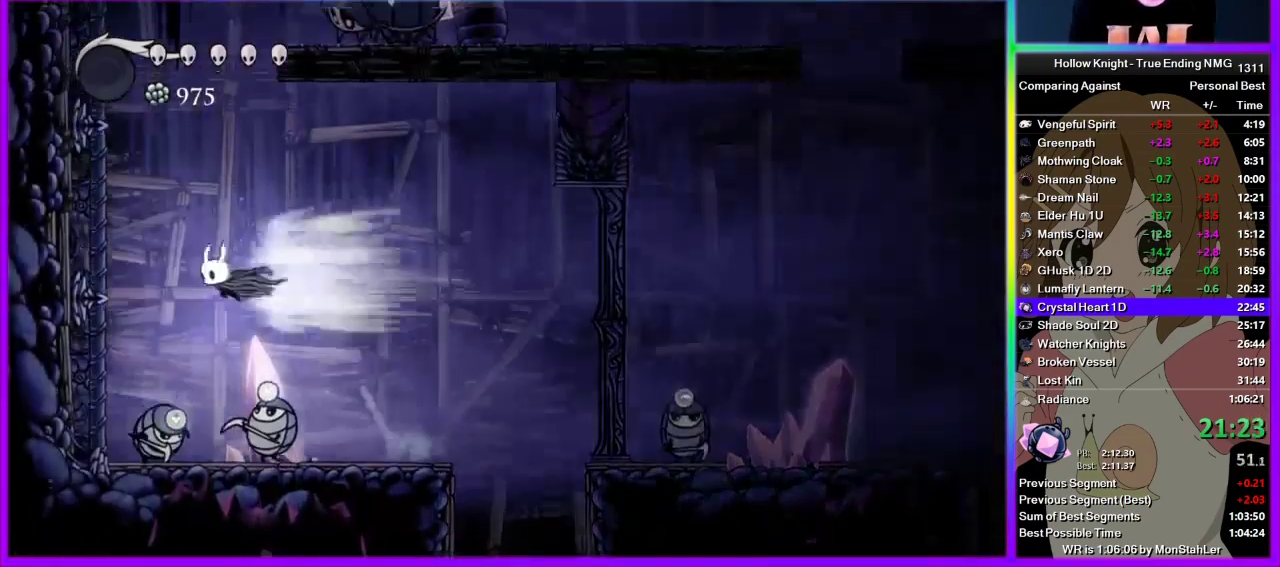
{"buttons": [], "left_stick": "left", "right_stick": "center", "events": [[156, "R2", "up"], [244, "CROSS", "down"], [511, "CROSS", "up"]]}
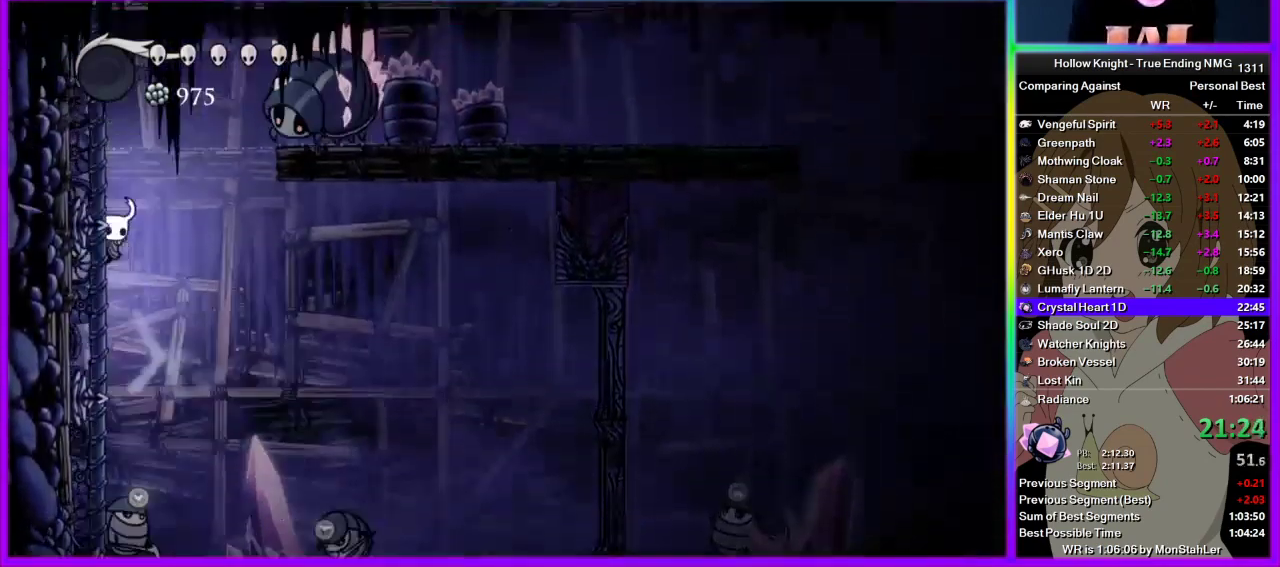
{"buttons": [], "left_stick": "right", "right_stick": "center", "events": [[45, "CROSS", "down"], [111, "left_stick", "right"], [445, "CROSS", "up"]]}
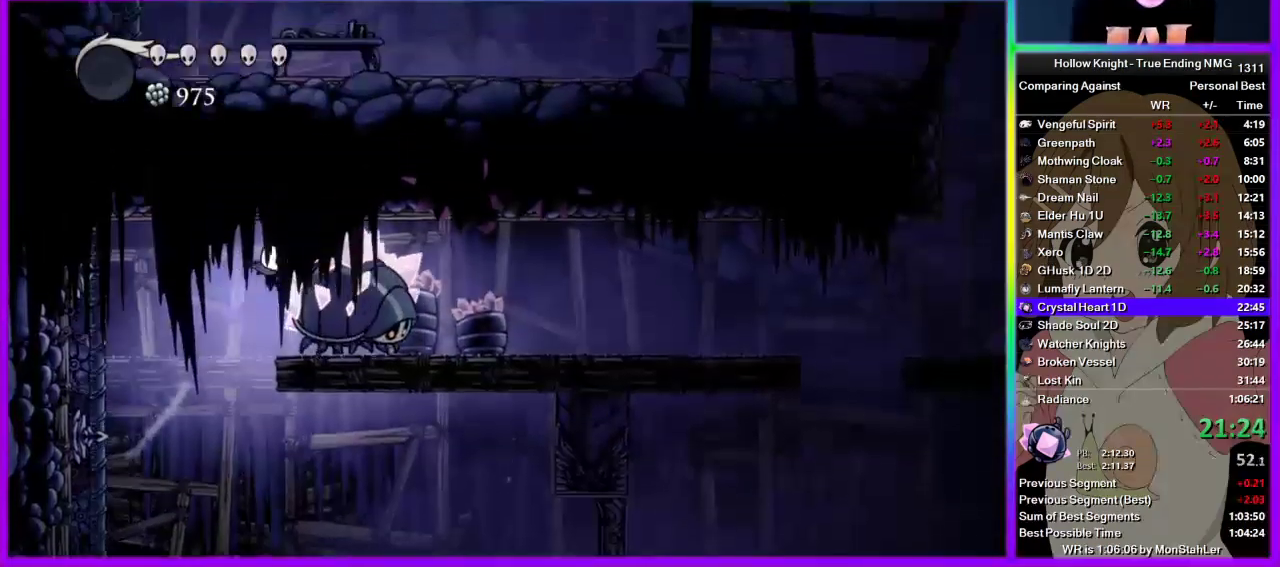
{"buttons": ["R2"], "left_stick": "right", "right_stick": "center", "events": [[356, "R2", "down"], [422, "R2", "up"], [489, "R2", "down"]]}
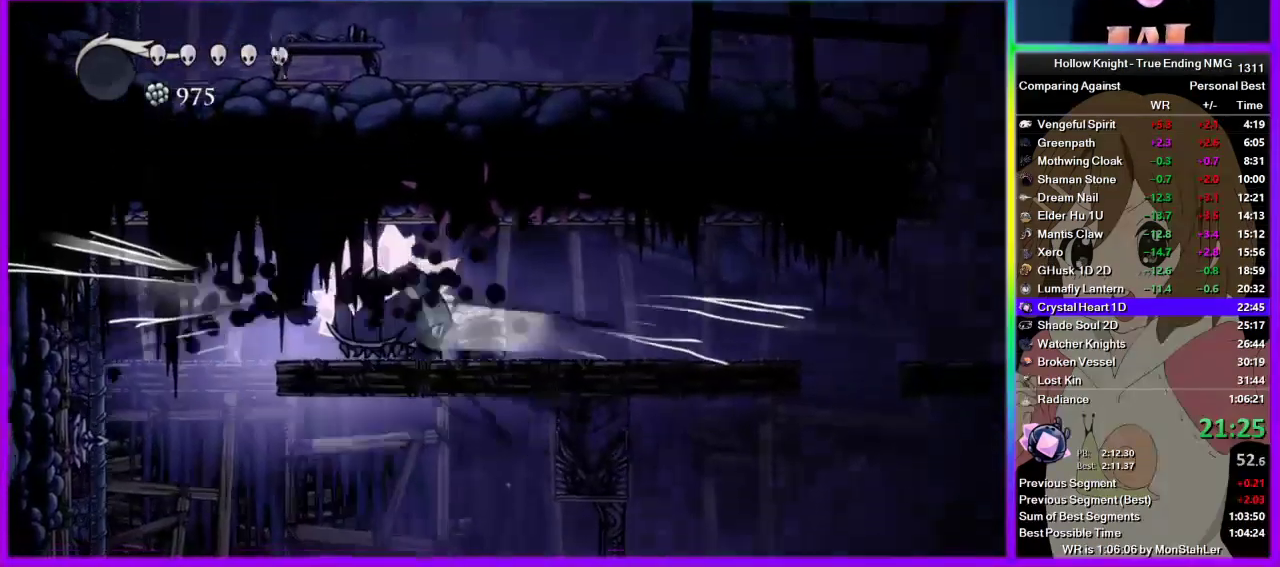
{"buttons": ["R2"], "left_stick": "right", "right_stick": "center", "events": [[67, "R2", "up"], [133, "R2", "down"], [200, "R2", "up"], [267, "R2", "down"], [378, "R2", "up"], [445, "R2", "down"]]}
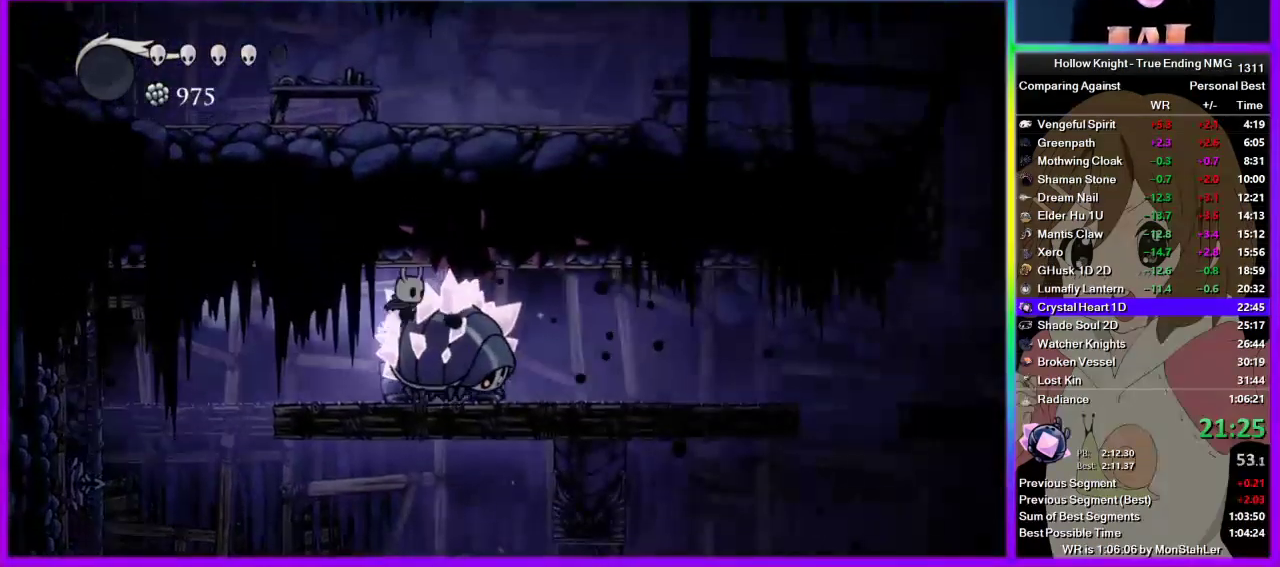
{"buttons": [], "left_stick": "right", "right_stick": "center", "events": [[22, "R2", "up"], [89, "R2", "down"], [156, "R2", "up"], [356, "R2", "down"], [511, "R2", "up"]]}
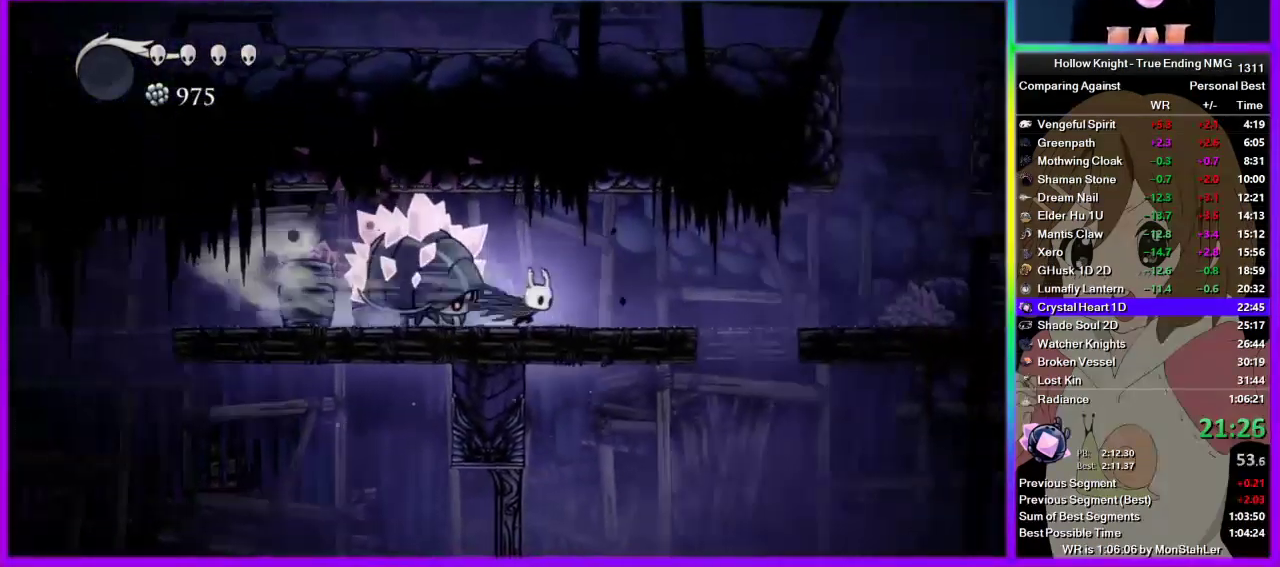
{"buttons": ["R2"], "left_stick": "right", "right_stick": "center", "events": [[400, "R2", "down"]]}
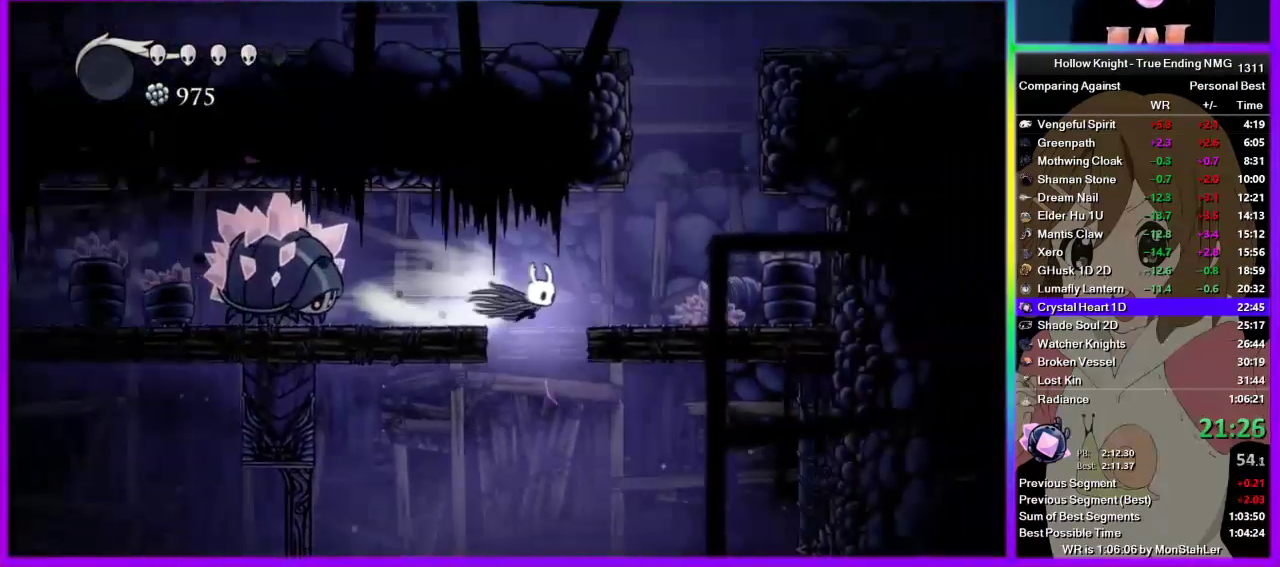
{"buttons": ["CROSS"], "left_stick": "left", "right_stick": "center", "events": [[89, "R2", "up"], [244, "left_stick", "center"], [289, "CROSS", "down"], [444, "left_stick", "left"]]}
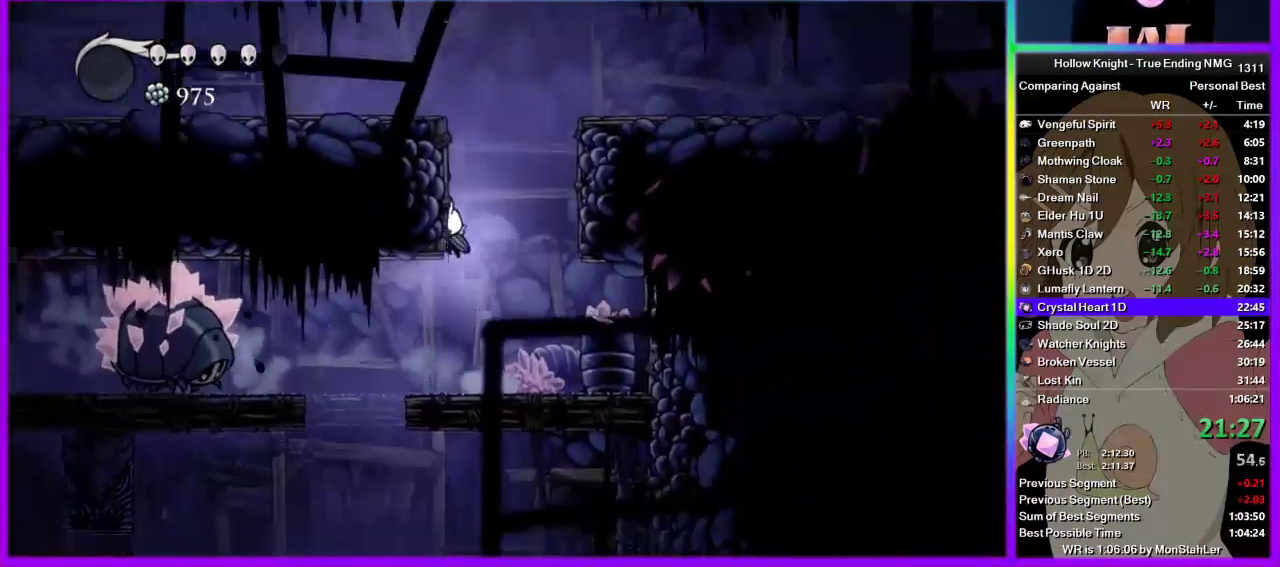
{"buttons": [], "left_stick": "left", "right_stick": "center", "events": [[400, "R2", "down"], [467, "CROSS", "up"], [467, "R2", "up"]]}
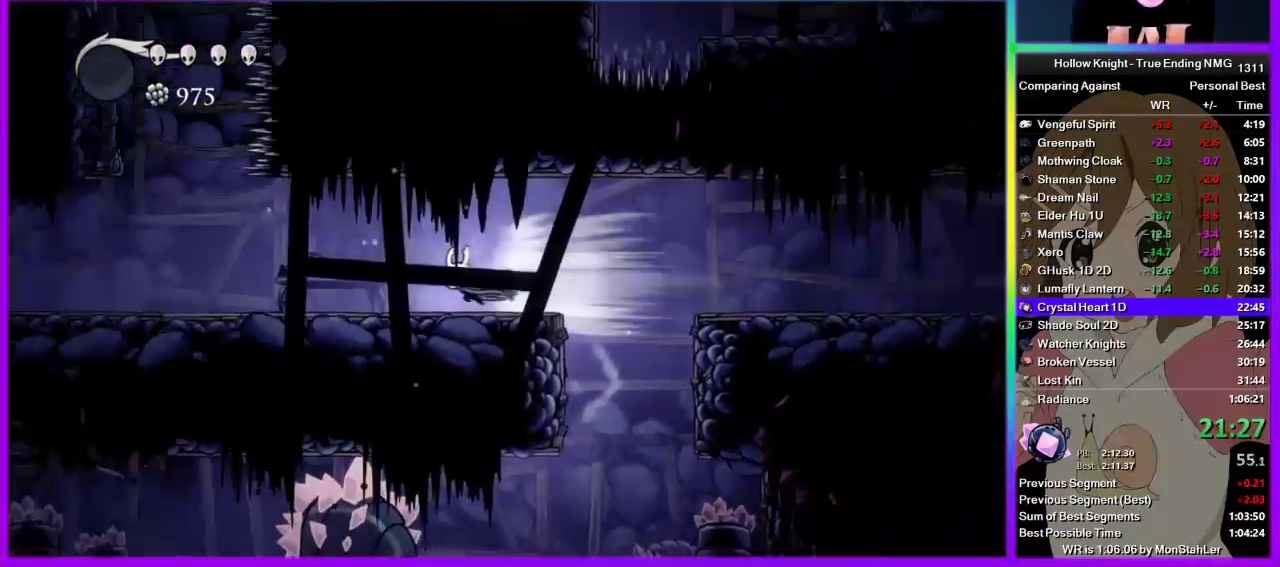
{"buttons": ["R2"], "left_stick": "left", "right_stick": "center", "events": [[44, "R2", "down"], [133, "R2", "up"], [222, "R2", "down"], [422, "R2", "up"], [489, "R2", "down"]]}
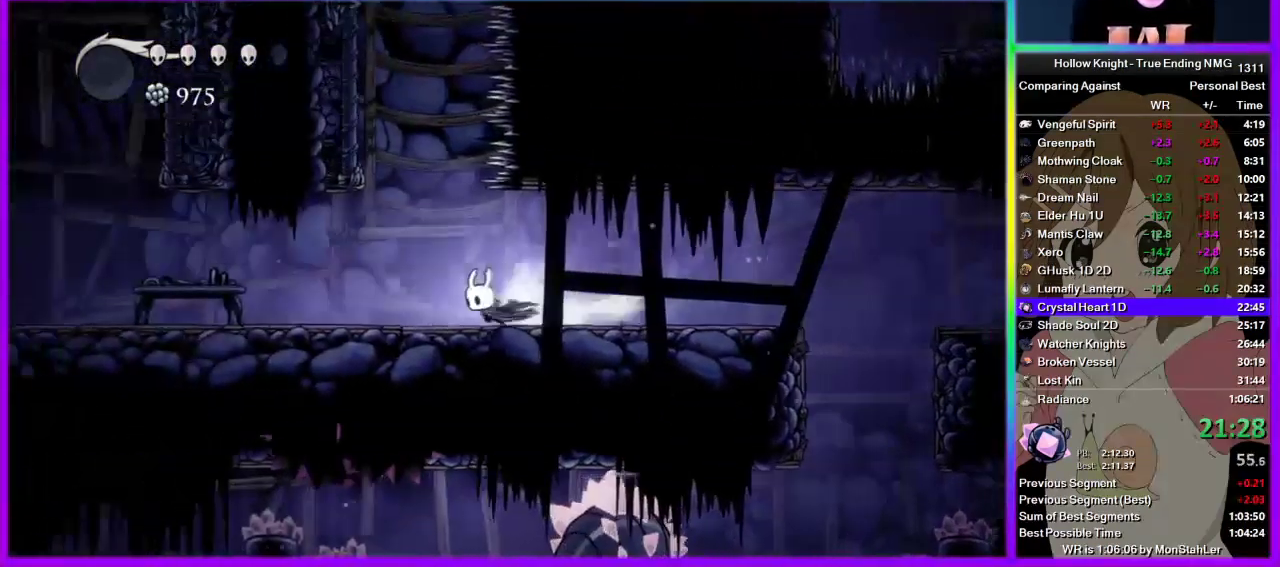
{"buttons": [], "left_stick": "left", "right_stick": "center", "events": [[89, "R2", "up"], [156, "R2", "down"], [222, "R2", "up"], [289, "R2", "down"], [356, "R2", "up"]]}
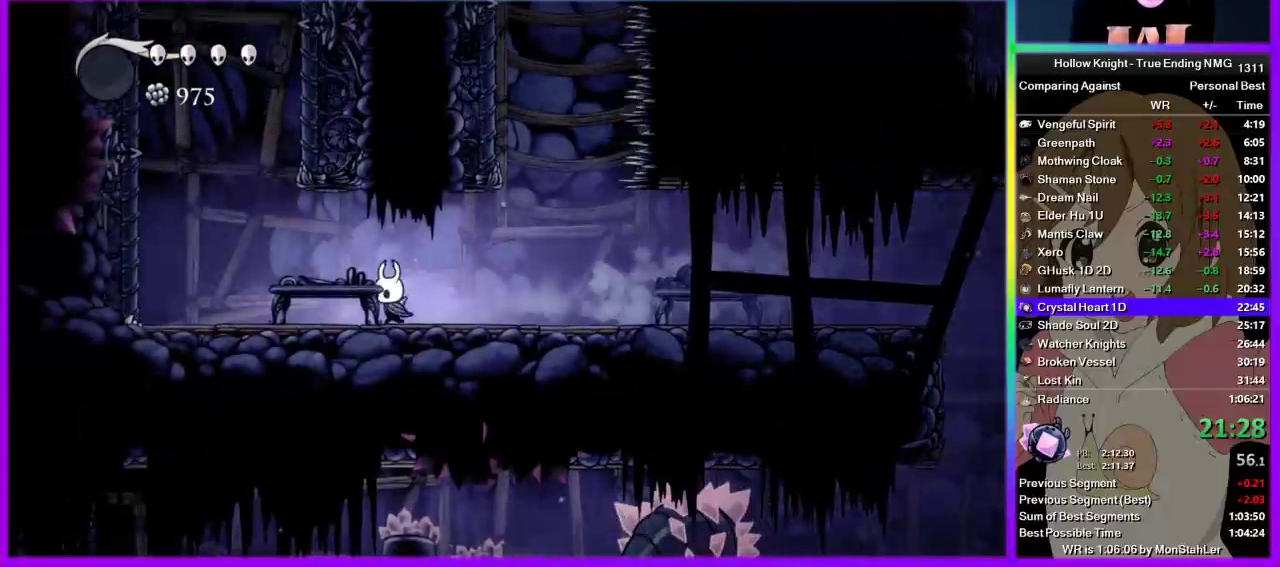
{"buttons": ["CROSS"], "left_stick": "left", "right_stick": "center", "events": [[67, "R2", "down"], [200, "R2", "up"], [356, "CROSS", "down"]]}
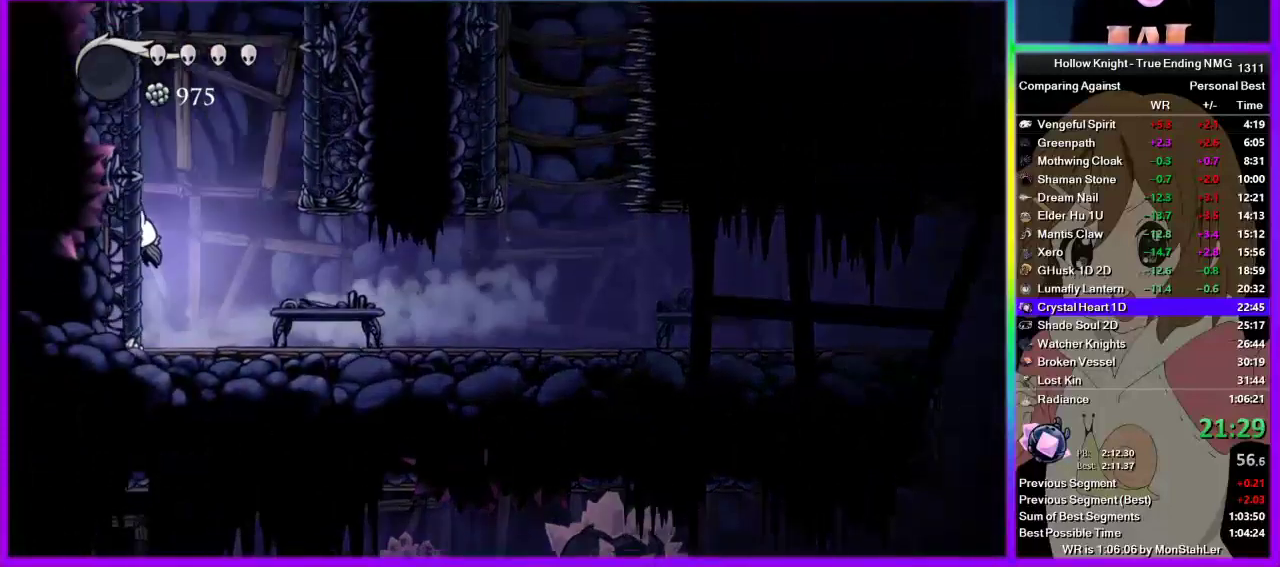
{"buttons": ["CROSS"], "left_stick": "left", "right_stick": "center", "events": [[111, "CROSS", "up"], [178, "CROSS", "down"]]}
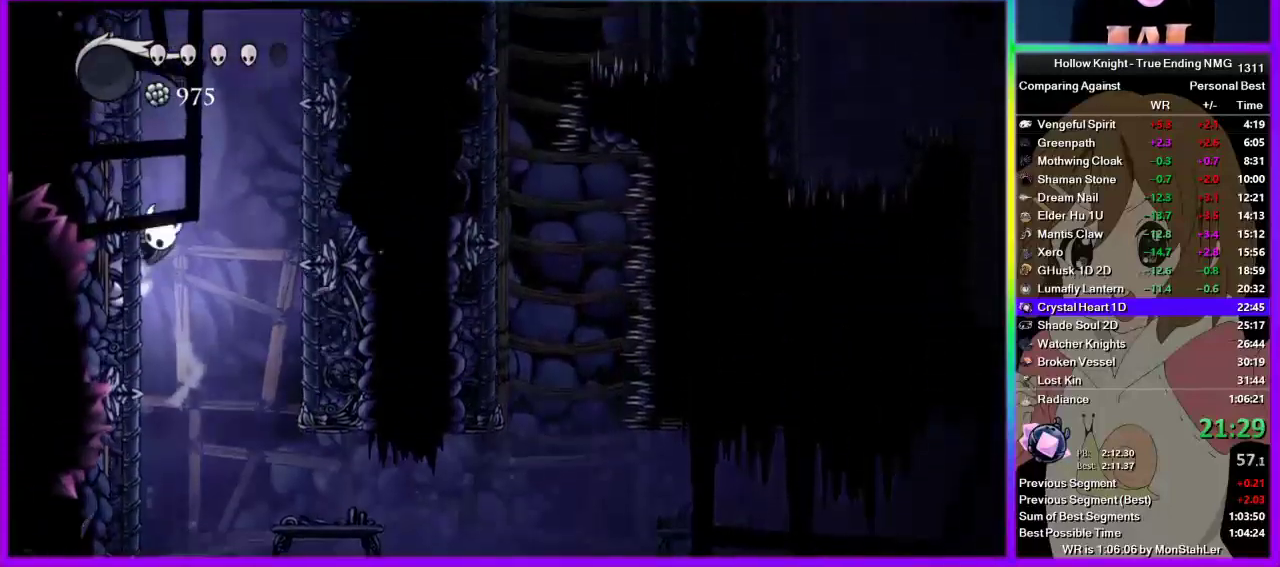
{"buttons": ["CROSS"], "left_stick": "left", "right_stick": "center", "events": []}
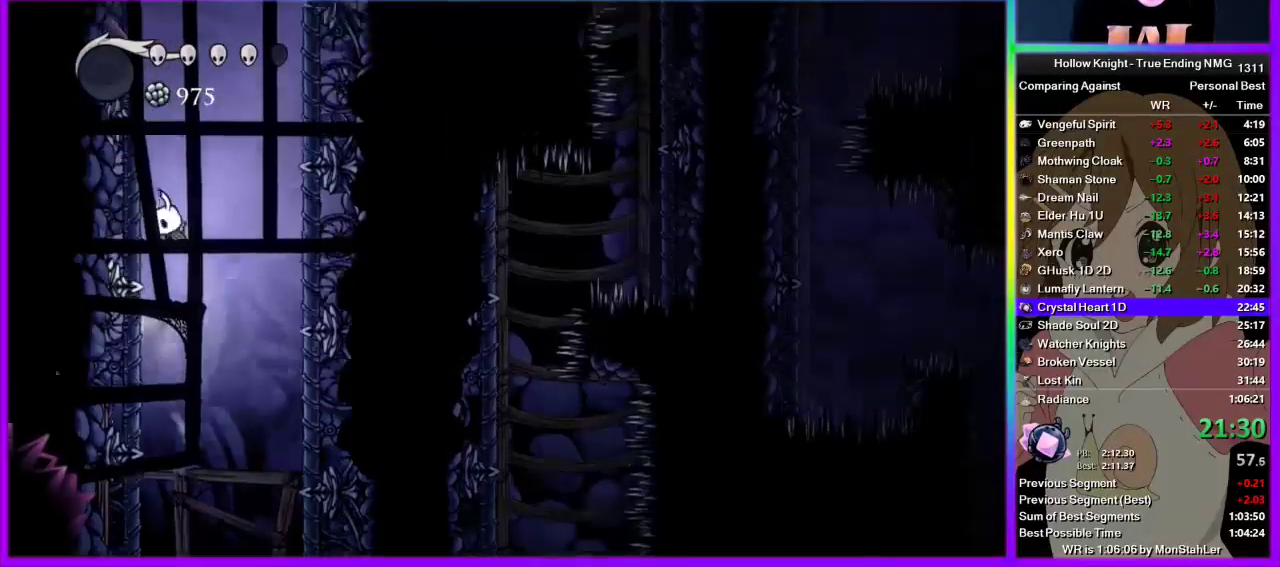
{"buttons": ["CROSS"], "left_stick": "left", "right_stick": "center", "events": []}